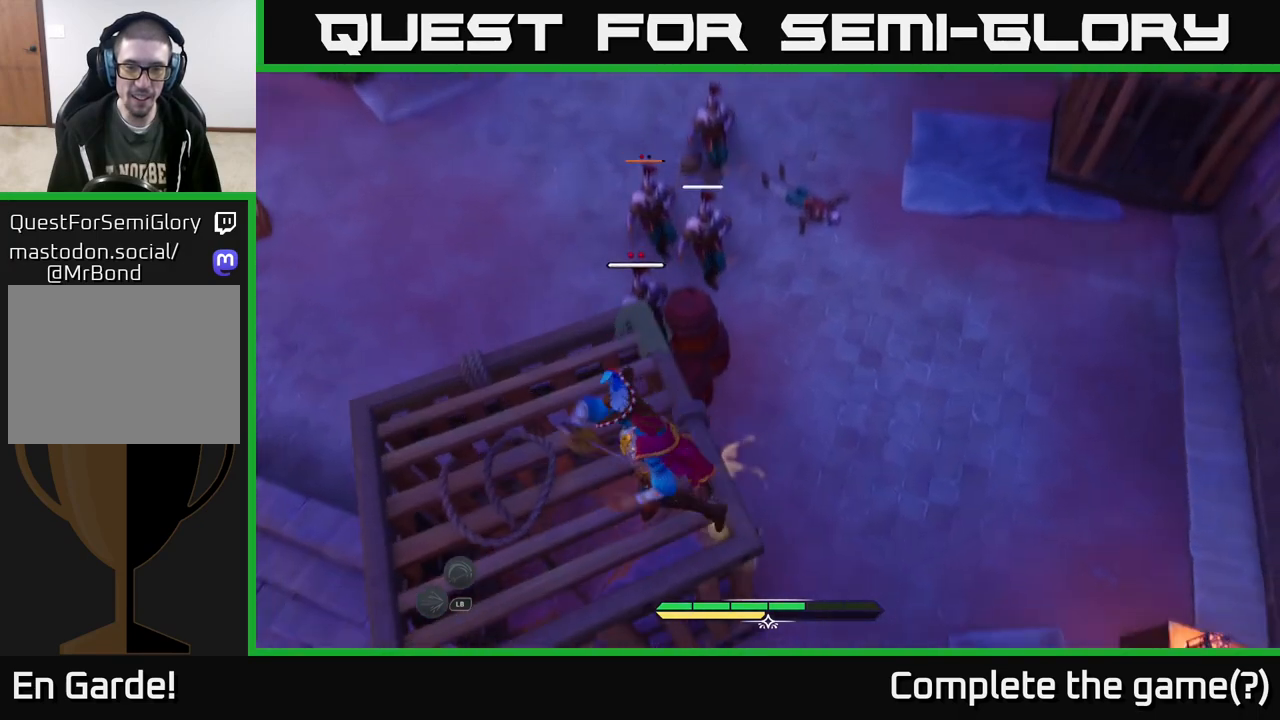
Gameplay with a controller (Xbox layout); each line is a JSON object with the inputs held at the frame after it. "events" lists button and stick changes between this image and that frame as [ms after this image, input, new state], when the widget could be followed in between.
{"buttons": ["L2"], "left_stick": "up", "right_stick": "center", "events": [[17, "right_stick", "center"], [100, "left_stick", "up"], [200, "L2", "down"], [367, "A", "down"], [500, "A", "up"]]}
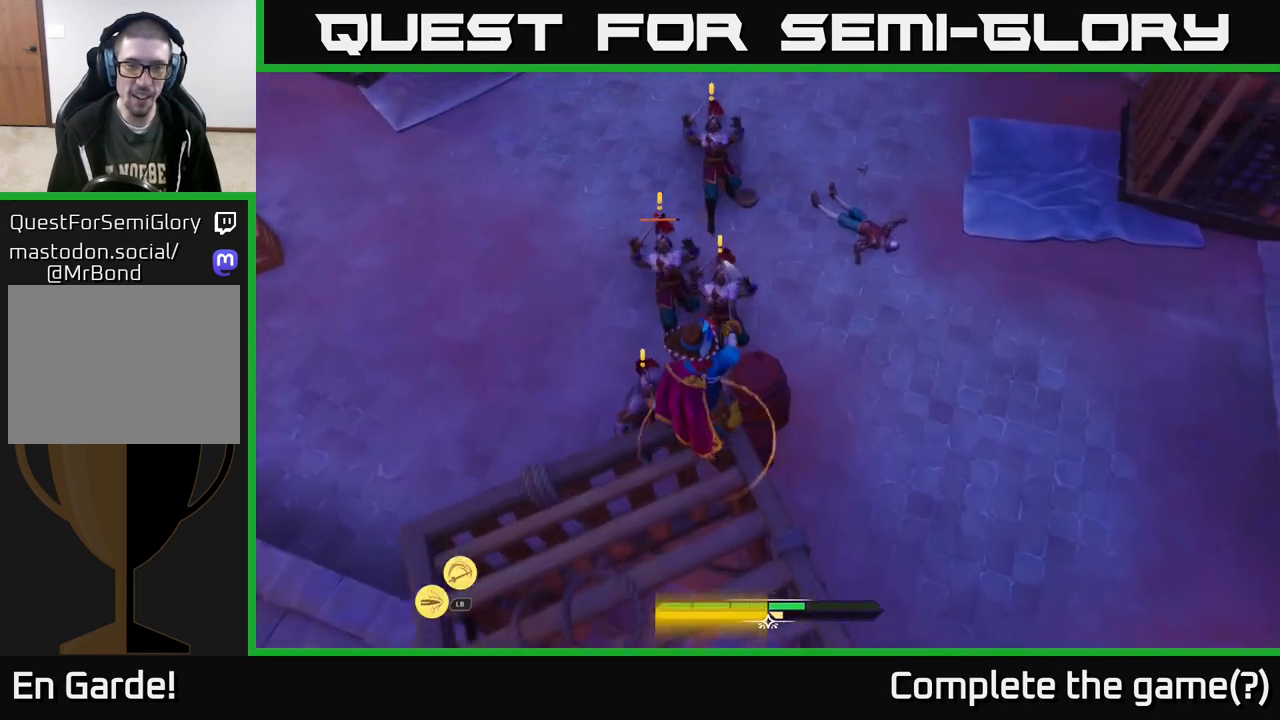
{"buttons": ["L2"], "left_stick": "up", "right_stick": "center", "events": []}
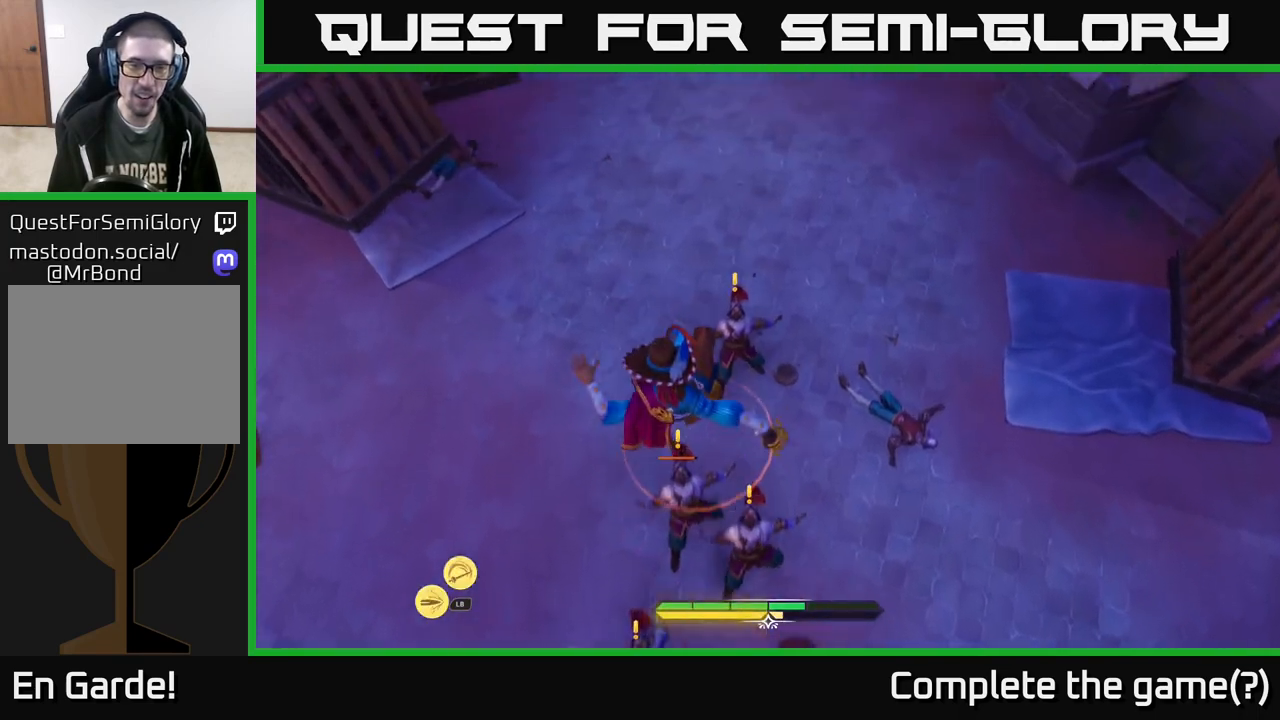
{"buttons": [], "left_stick": "center", "right_stick": "center", "events": [[17, "left_stick", "up-right"], [450, "L2", "up"], [467, "left_stick", "center"]]}
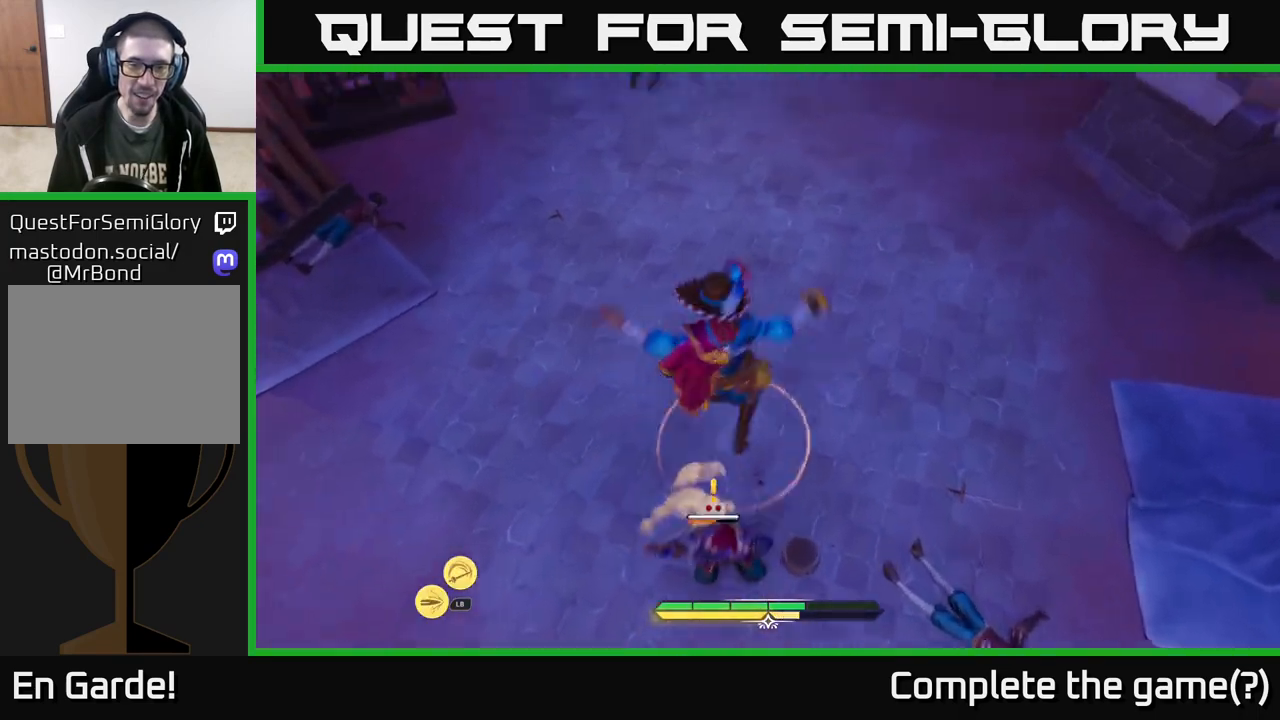
{"buttons": [], "left_stick": "down-left", "right_stick": "center", "events": [[133, "left_stick", "down"], [300, "left_stick", "down-left"]]}
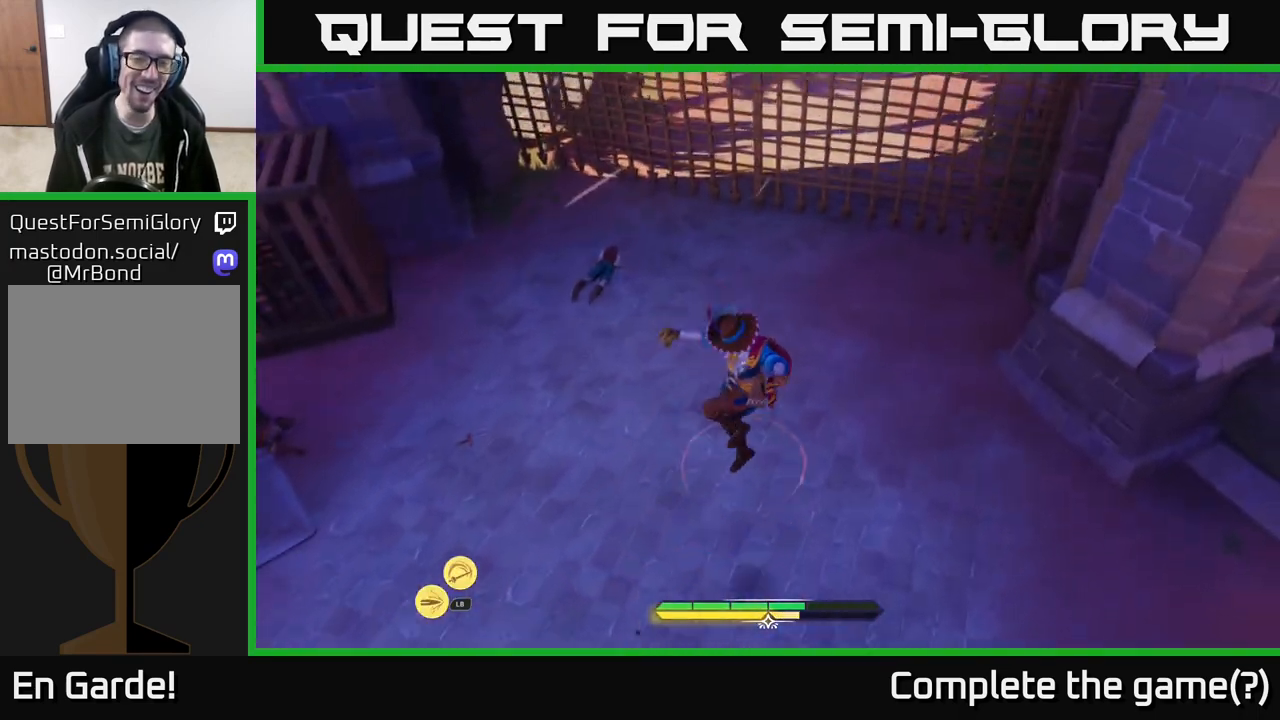
{"buttons": ["L2"], "left_stick": "left", "right_stick": "center", "events": [[150, "right_stick", "down-left"], [233, "right_stick", "left"], [333, "L2", "down"], [333, "right_stick", "center"], [367, "left_stick", "left"]]}
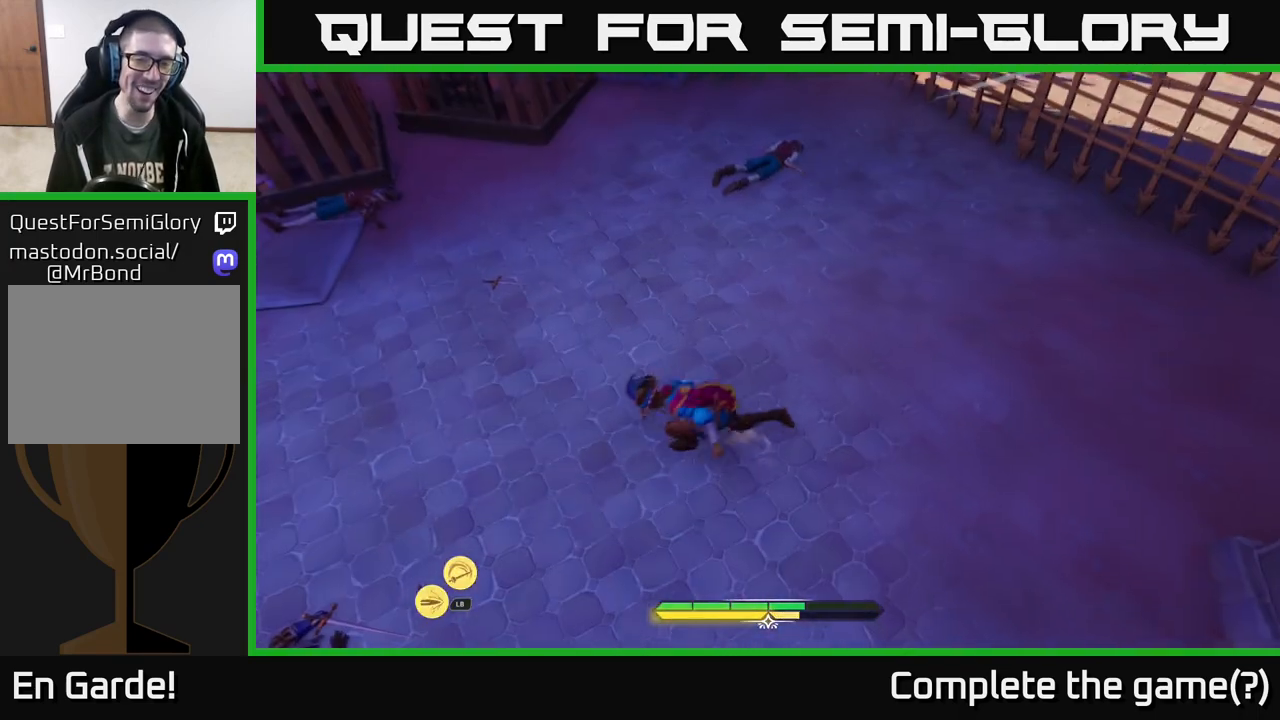
{"buttons": ["L2"], "left_stick": "down", "right_stick": "center", "events": [[300, "X", "down"], [300, "left_stick", "down-left"], [367, "X", "up"], [450, "left_stick", "down"]]}
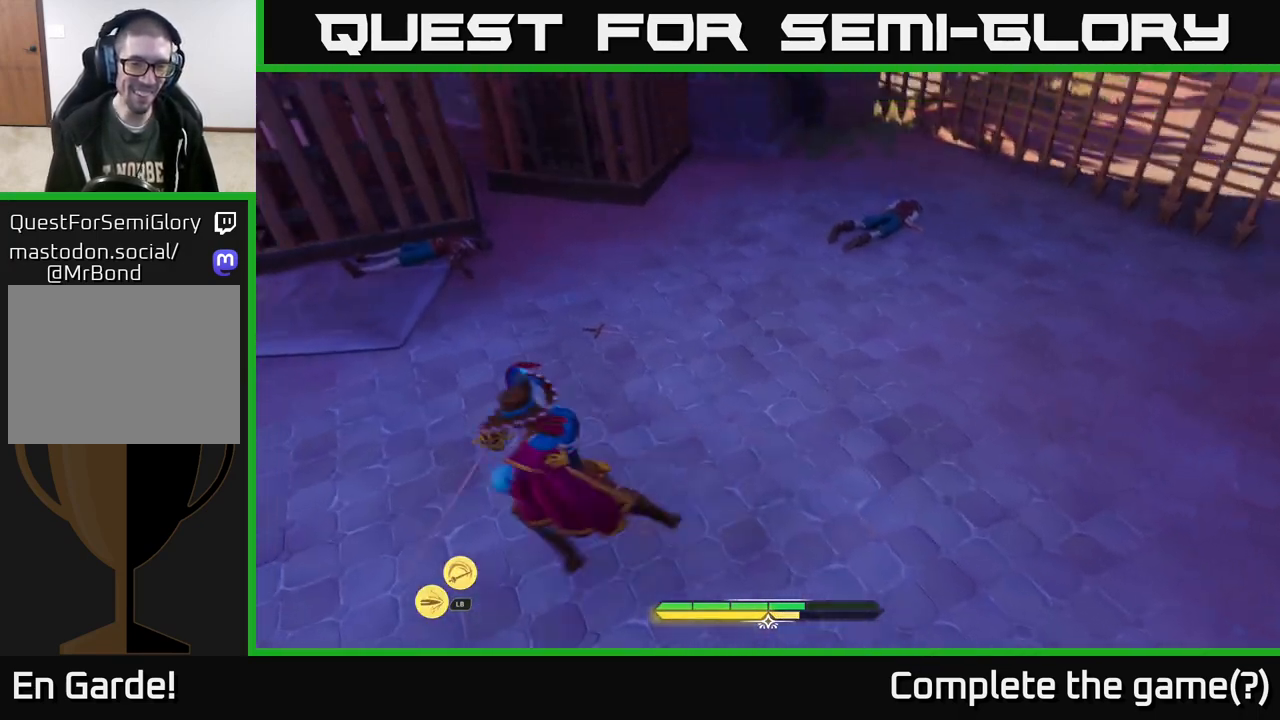
{"buttons": ["L2"], "left_stick": "down-left", "right_stick": "center", "events": [[133, "B", "down"], [200, "left_stick", "down-left"], [217, "B", "up"], [300, "B", "down"], [350, "B", "up"]]}
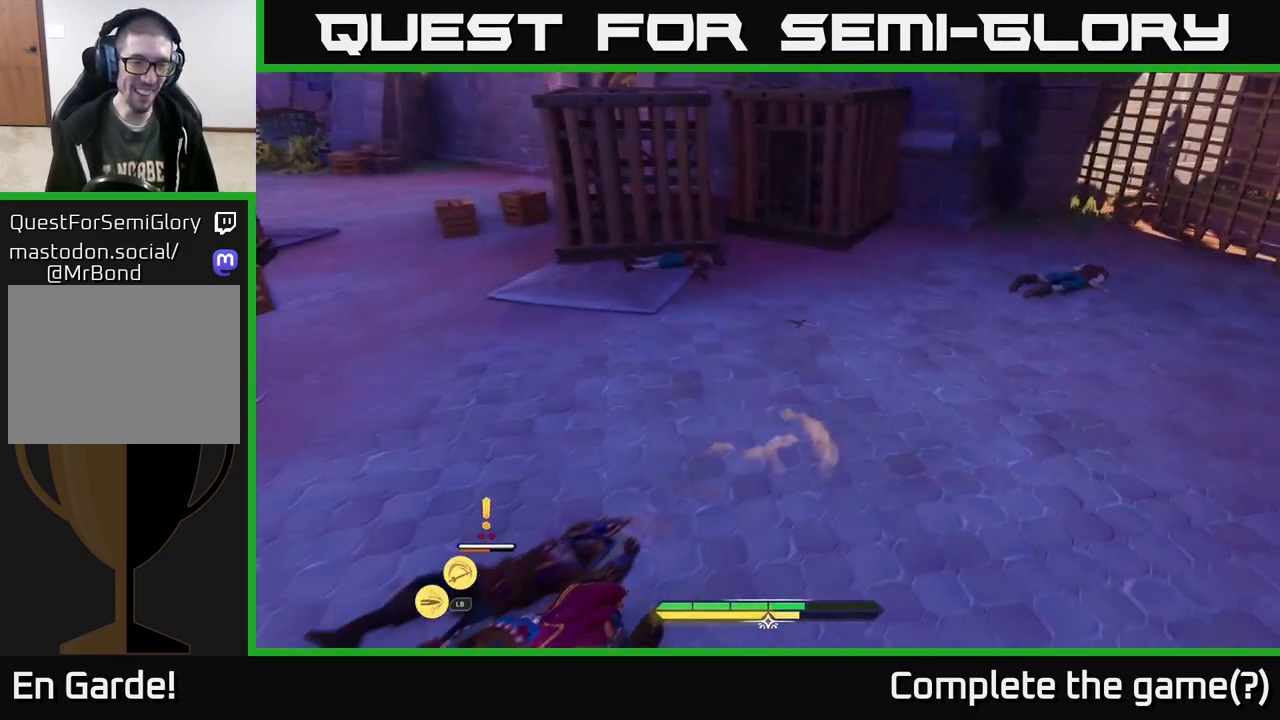
{"buttons": [], "left_stick": "up", "right_stick": "center", "events": [[17, "L2", "up"], [50, "B", "down"], [100, "B", "up"], [150, "left_stick", "left"], [183, "R2", "down"], [283, "R2", "up"], [367, "R2", "down"], [367, "left_stick", "up-left"], [450, "R2", "up"], [500, "left_stick", "up"]]}
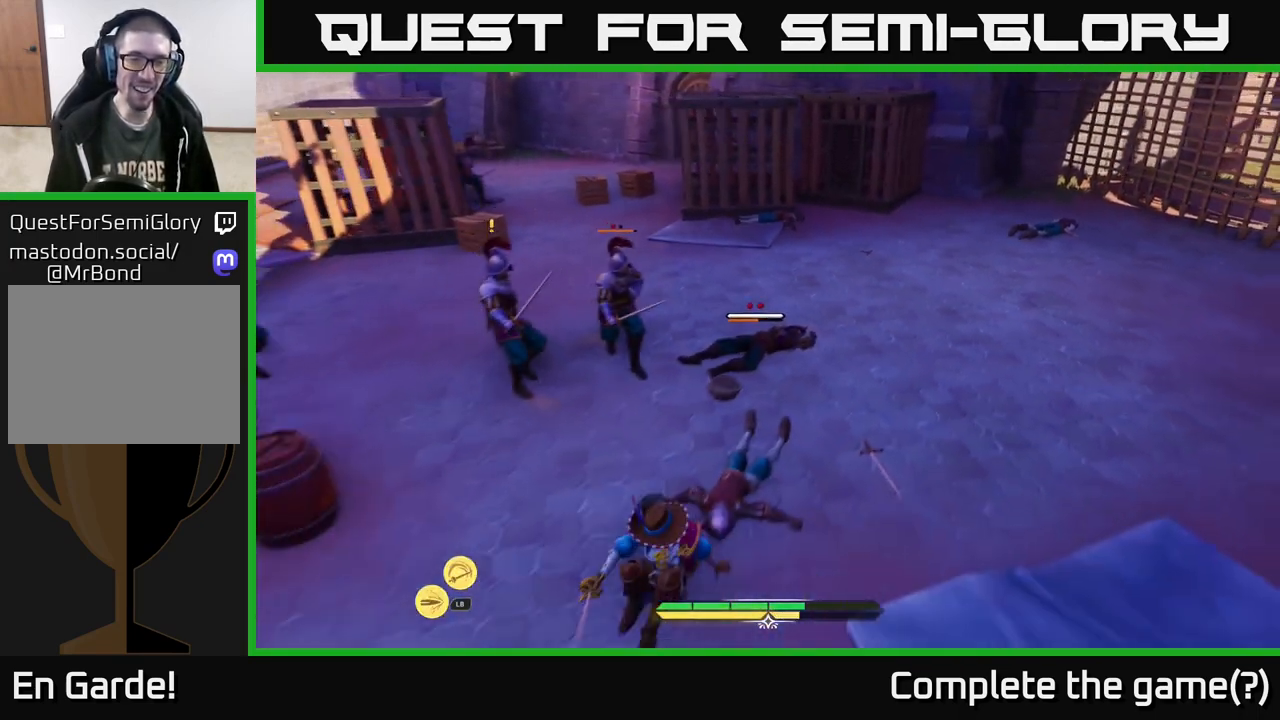
{"buttons": [], "left_stick": "up-left", "right_stick": "center", "events": [[17, "R2", "down"], [83, "R2", "up"], [167, "R2", "down"], [250, "R2", "up"], [317, "R2", "down"], [400, "R2", "up"], [400, "left_stick", "up-left"]]}
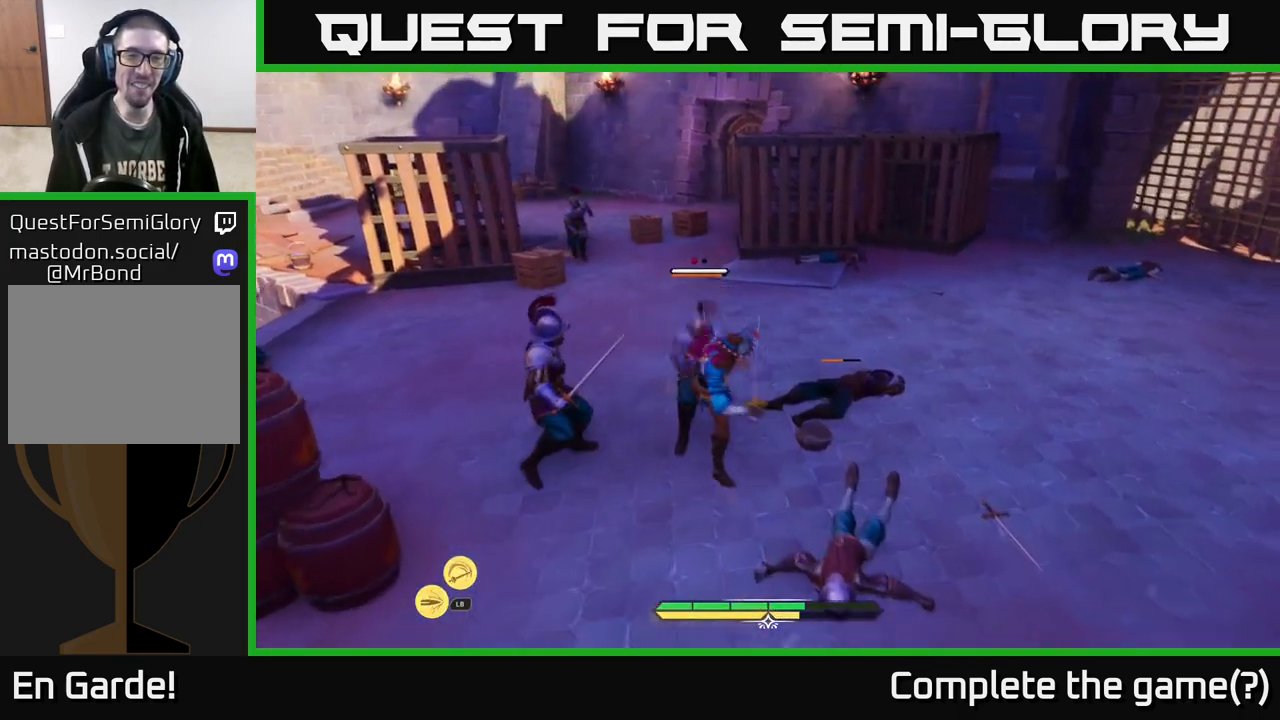
{"buttons": [], "left_stick": "up-right", "right_stick": "center", "events": [[67, "left_stick", "center"], [350, "left_stick", "up-right"], [383, "X", "down"], [467, "X", "up"]]}
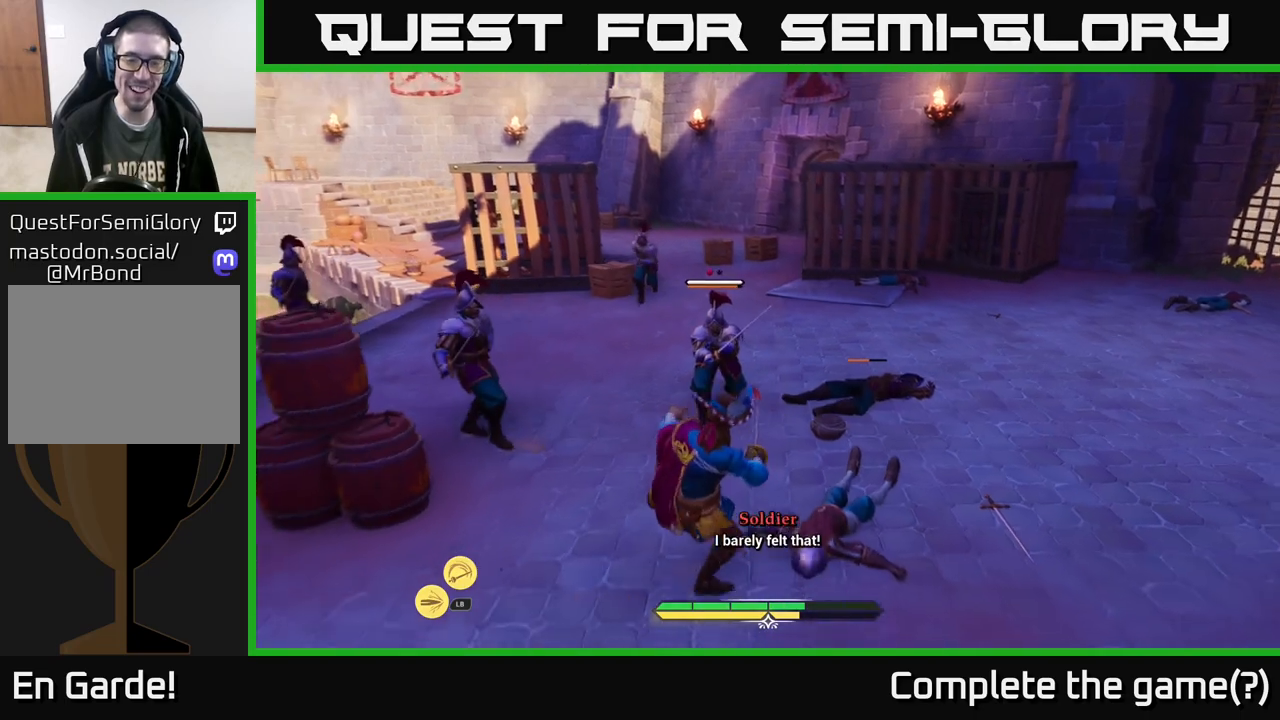
{"buttons": [], "left_stick": "up-right", "right_stick": "center", "events": [[150, "left_stick", "center"], [183, "X", "down"], [267, "X", "up"], [333, "left_stick", "up-right"], [400, "X", "down"], [467, "X", "up"]]}
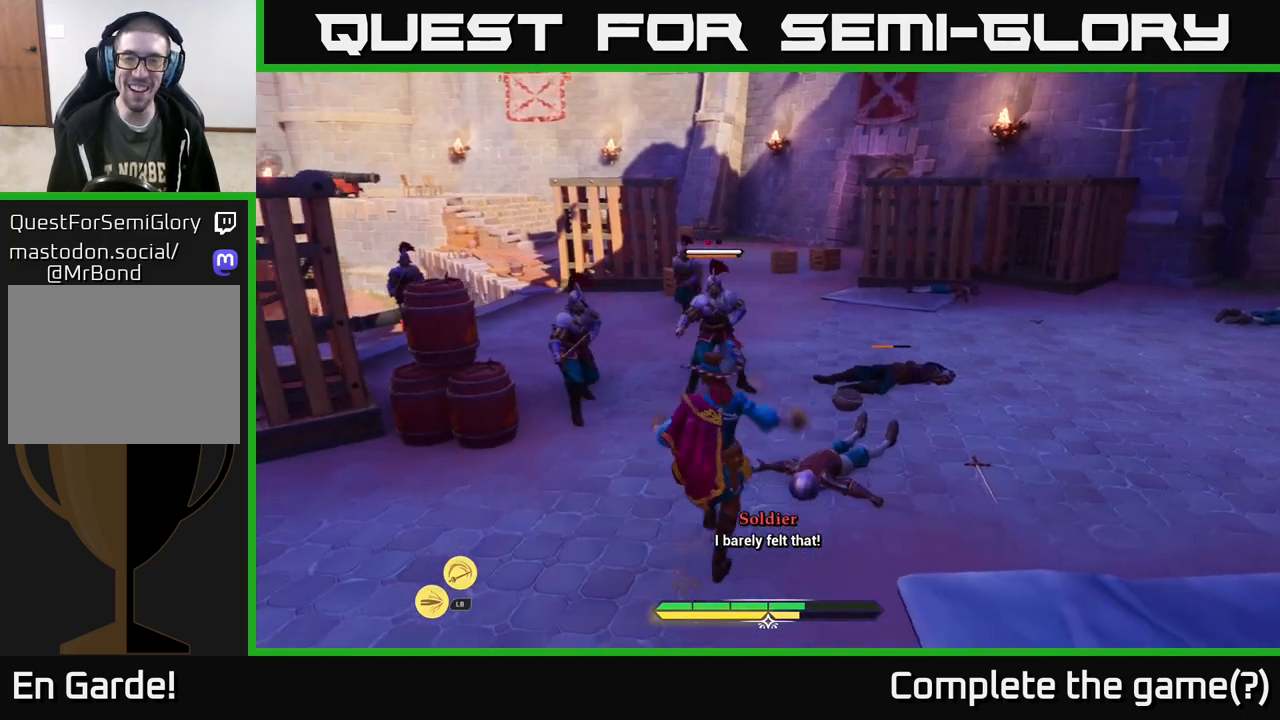
{"buttons": ["B"], "left_stick": "right", "right_stick": "center", "events": [[67, "X", "down"], [167, "X", "up"], [417, "B", "down"], [450, "left_stick", "right"]]}
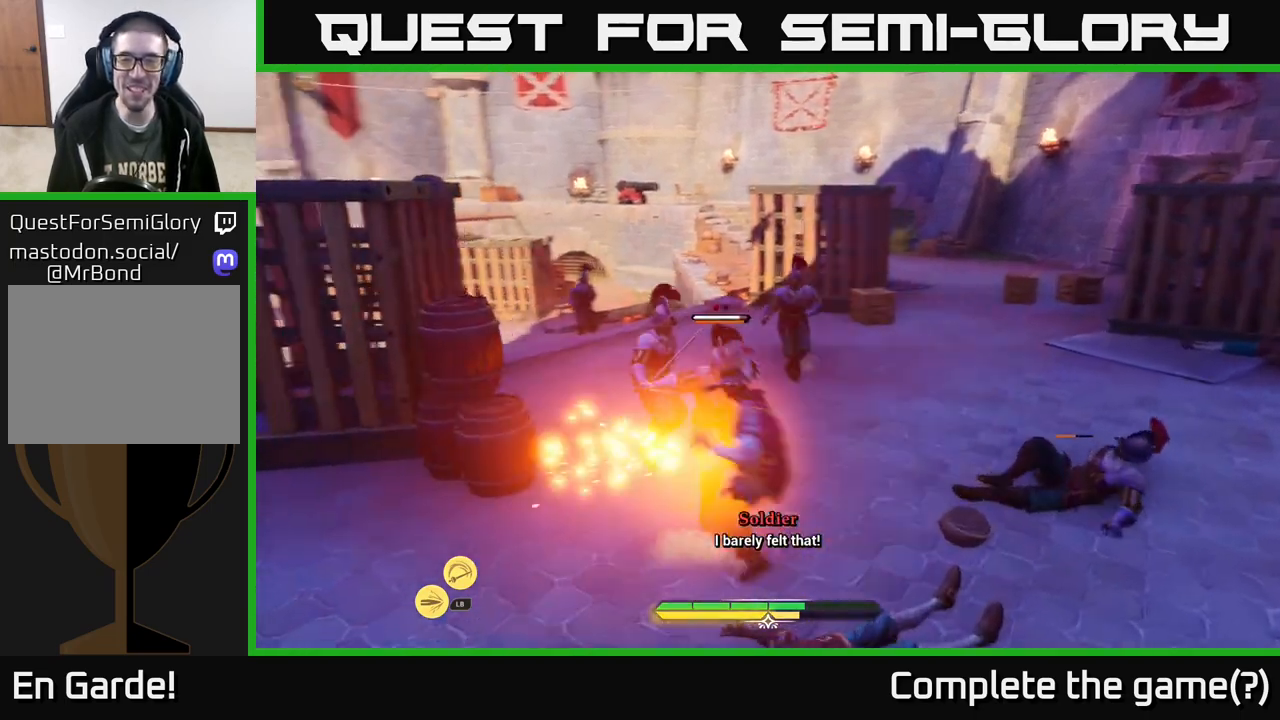
{"buttons": ["X"], "left_stick": "right", "right_stick": "center", "events": [[50, "B", "up"], [150, "B", "down"], [267, "B", "up"], [433, "X", "down"]]}
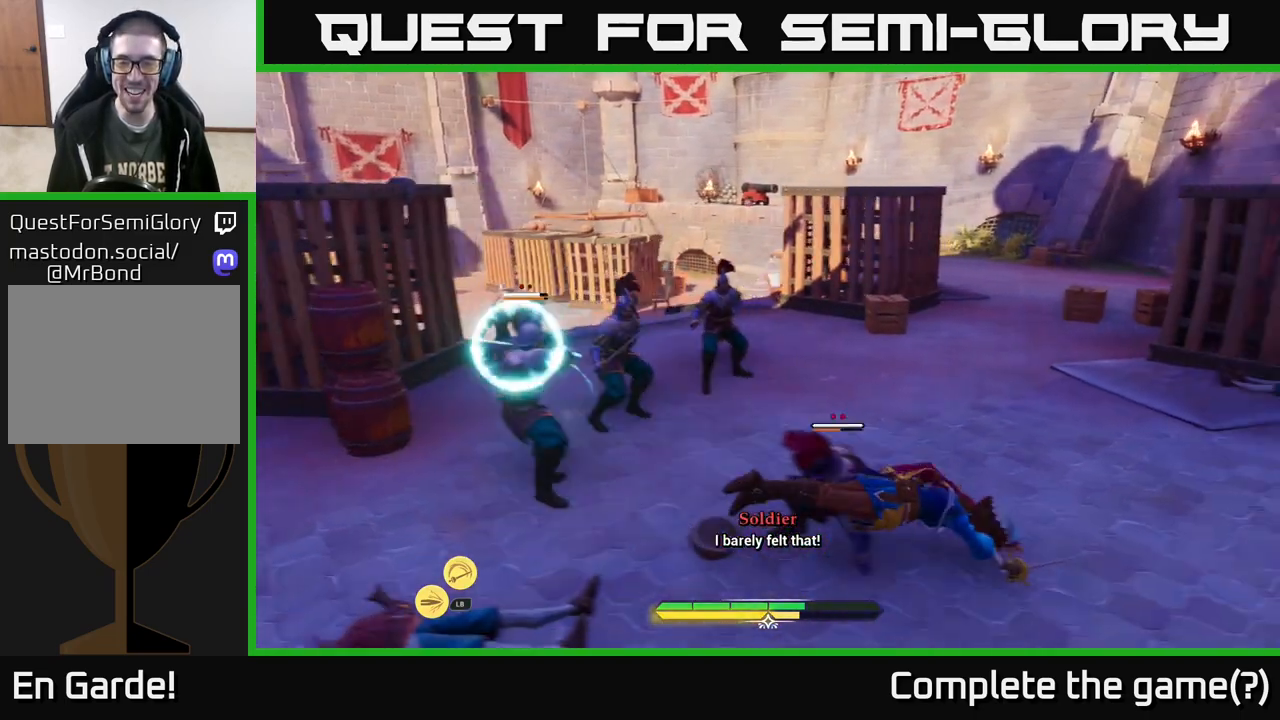
{"buttons": ["X"], "left_stick": "left", "right_stick": "center", "events": [[17, "X", "up"], [117, "X", "down"], [183, "X", "up"], [267, "left_stick", "up"], [300, "X", "down"], [350, "left_stick", "left"], [383, "X", "up"], [467, "X", "down"]]}
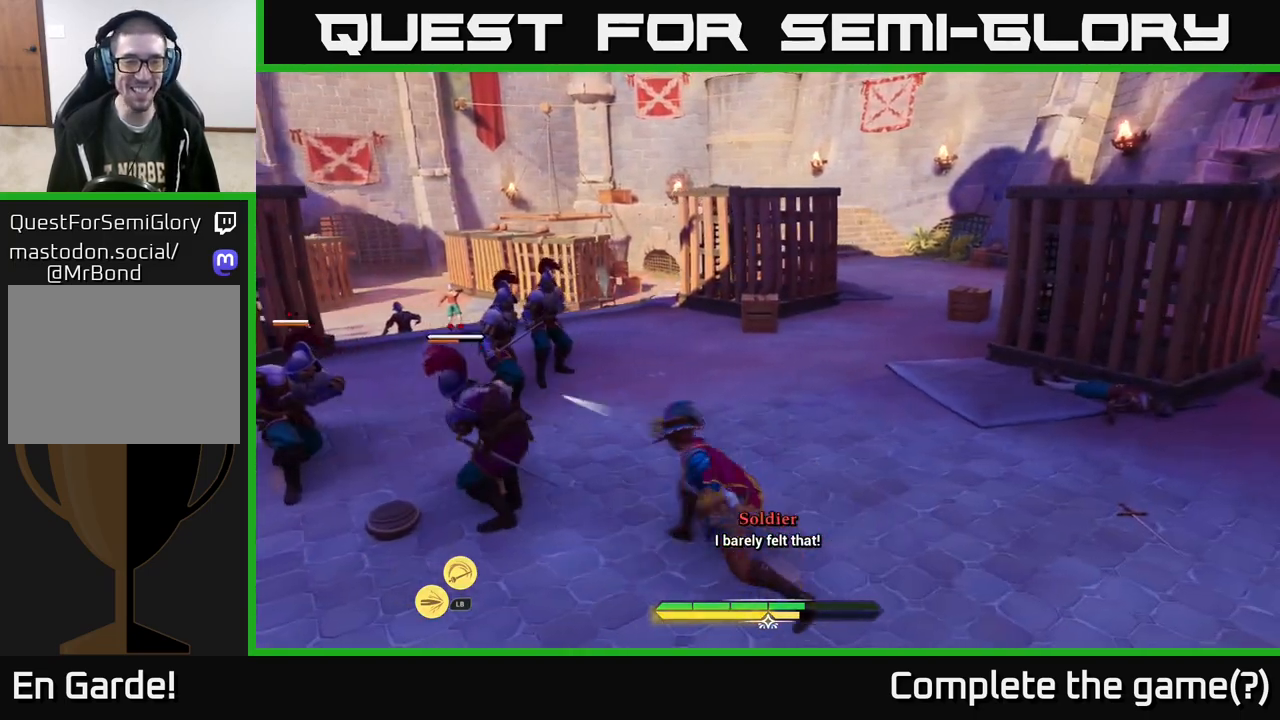
{"buttons": [], "left_stick": "center", "right_stick": "center", "events": [[67, "X", "up"], [150, "left_stick", "center"], [183, "X", "down"], [283, "X", "up"], [367, "X", "down"], [450, "X", "up"]]}
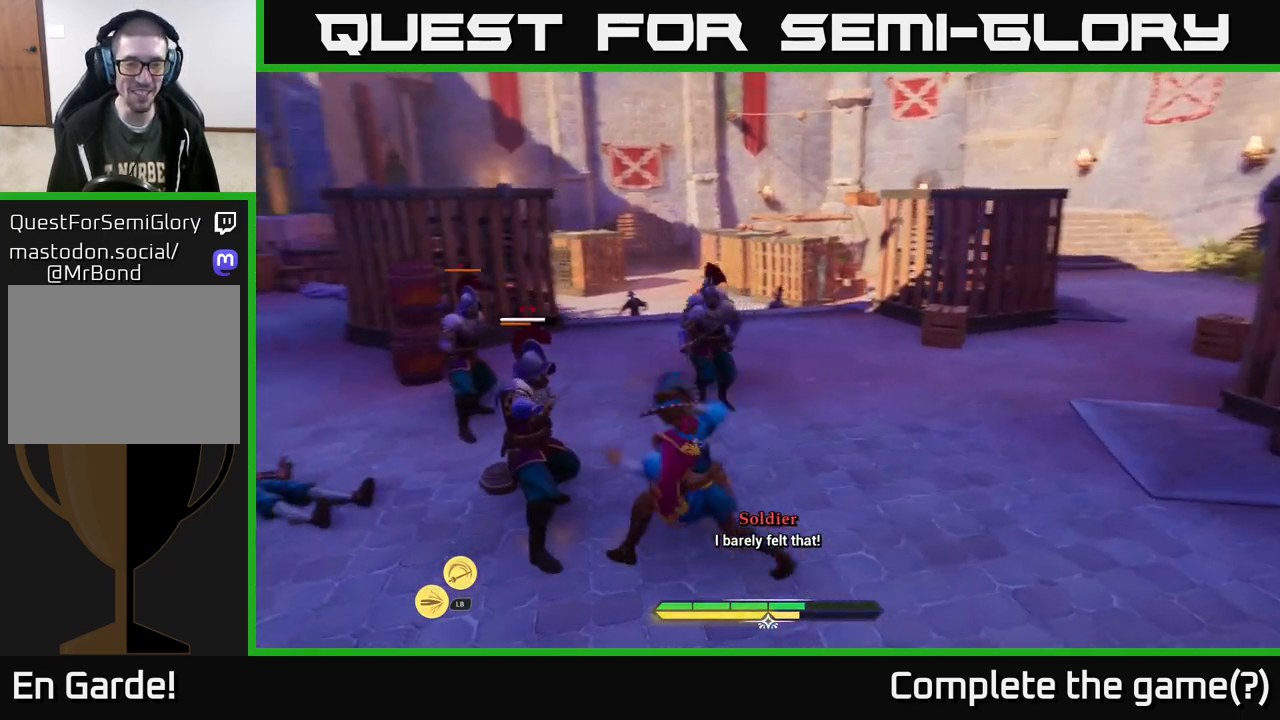
{"buttons": [], "left_stick": "center", "right_stick": "center", "events": [[50, "X", "down"], [133, "left_stick", "down-left"], [150, "X", "up"], [233, "X", "down"], [317, "left_stick", "center"], [350, "X", "up"]]}
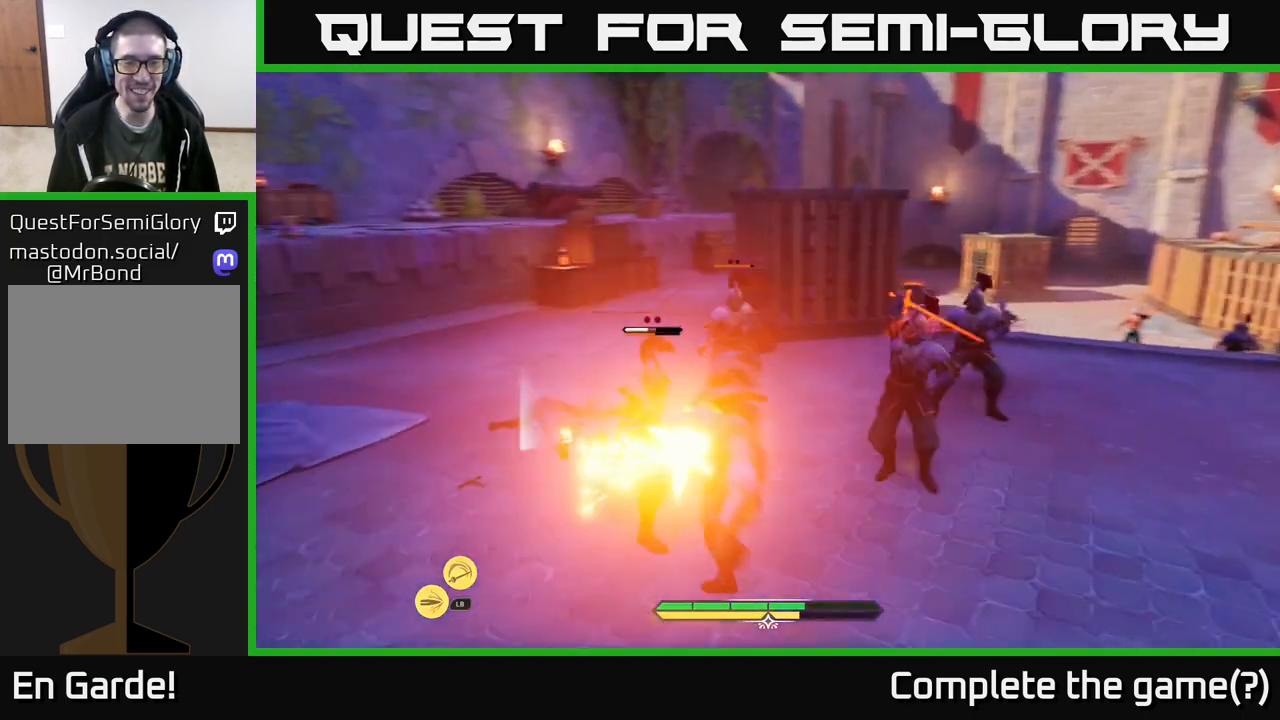
{"buttons": [], "left_stick": "down-right", "right_stick": "center", "events": [[350, "left_stick", "down"], [400, "B", "down"], [417, "left_stick", "down-right"], [500, "B", "up"]]}
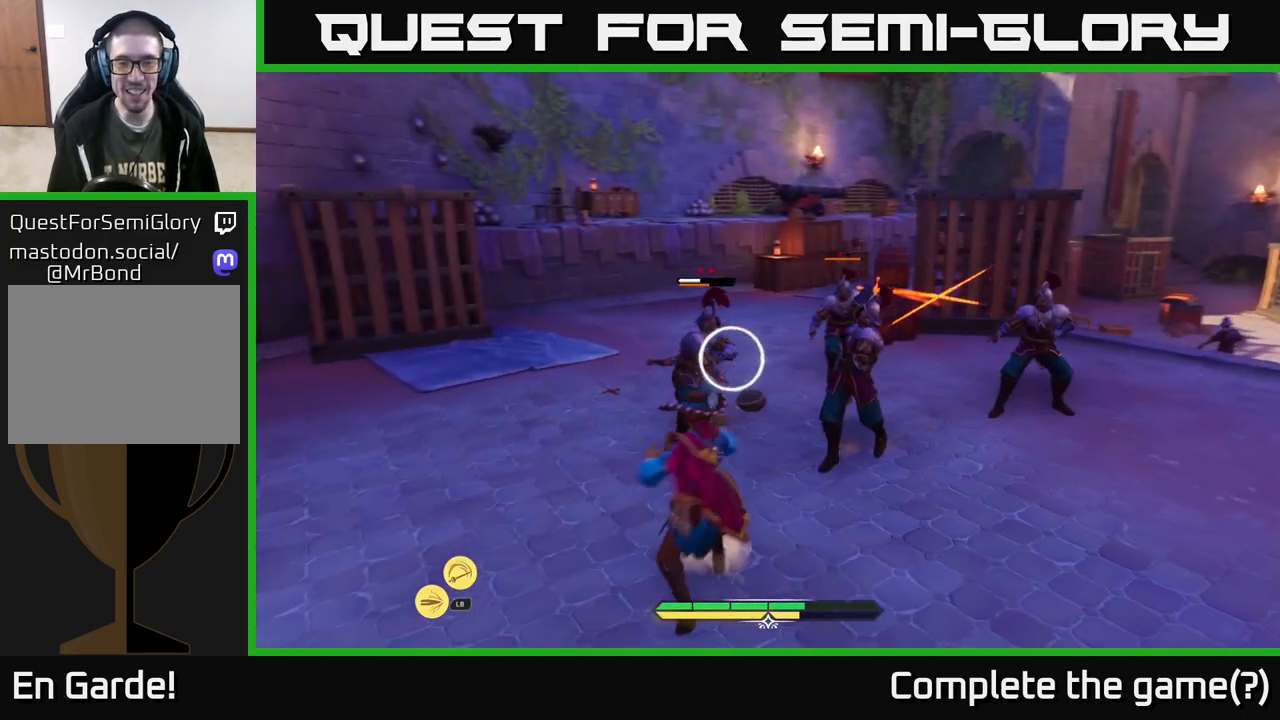
{"buttons": ["R2"], "left_stick": "up", "right_stick": "center", "events": [[250, "left_stick", "center"], [400, "left_stick", "up"], [467, "R2", "down"]]}
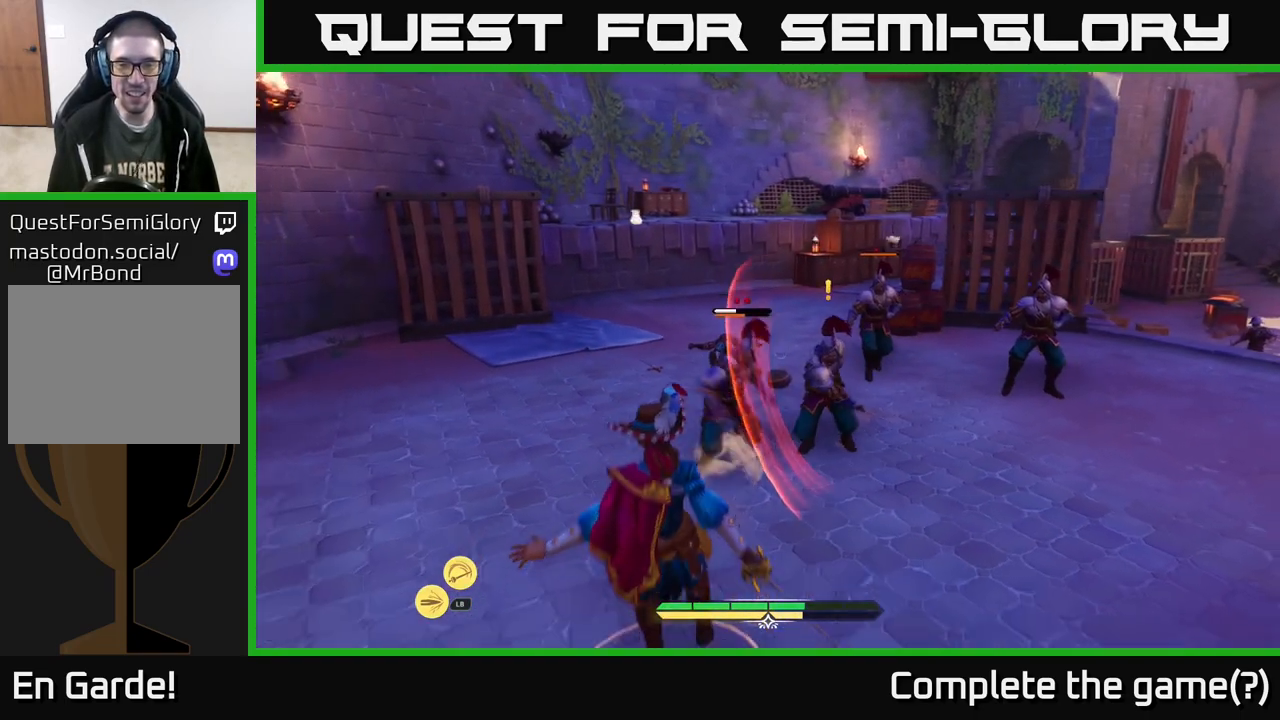
{"buttons": [], "left_stick": "up-right", "right_stick": "center", "events": [[33, "left_stick", "up-right"], [50, "R2", "up"]]}
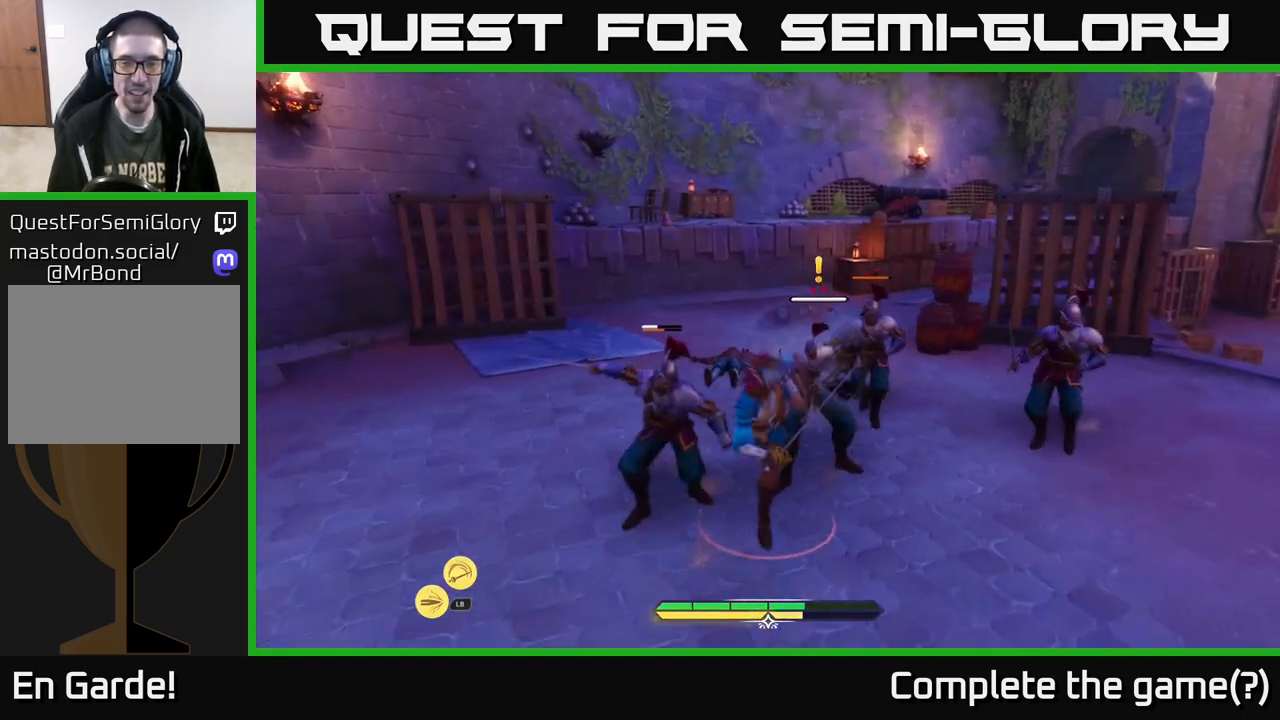
{"buttons": [], "left_stick": "up-right", "right_stick": "center", "events": [[283, "left_stick", "right"], [350, "X", "down"], [433, "left_stick", "up-right"], [467, "X", "up"]]}
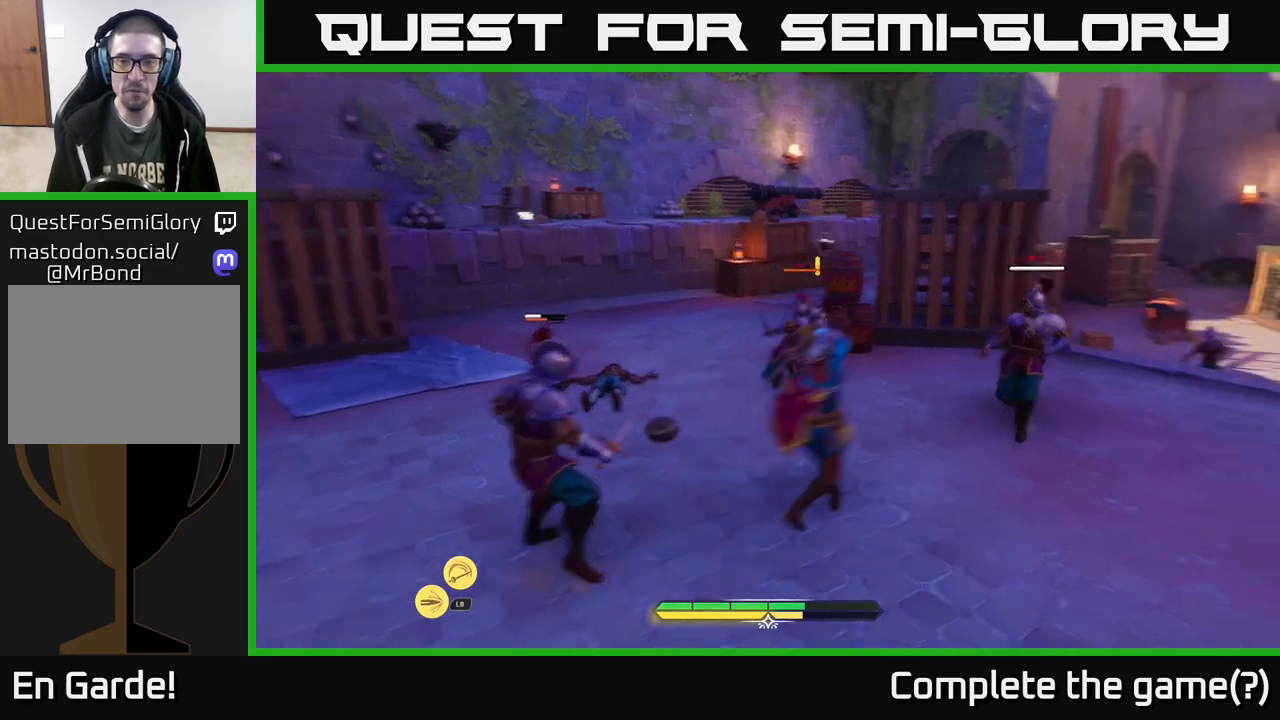
{"buttons": [], "left_stick": "up-right", "right_stick": "center", "events": [[167, "X", "down"], [250, "X", "up"], [333, "X", "down"], [417, "X", "up"]]}
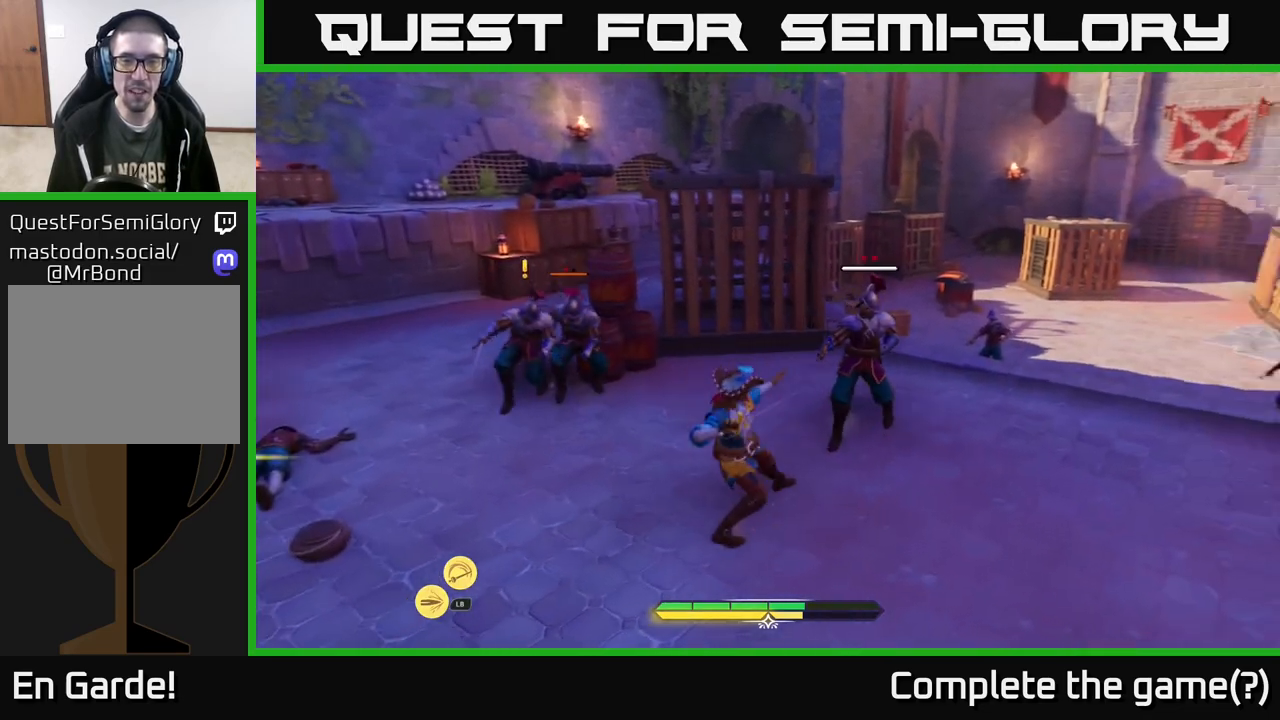
{"buttons": [], "left_stick": "right", "right_stick": "center", "events": [[17, "X", "down"], [100, "X", "up"], [300, "X", "down"], [317, "left_stick", "center"], [367, "X", "up"], [467, "left_stick", "right"]]}
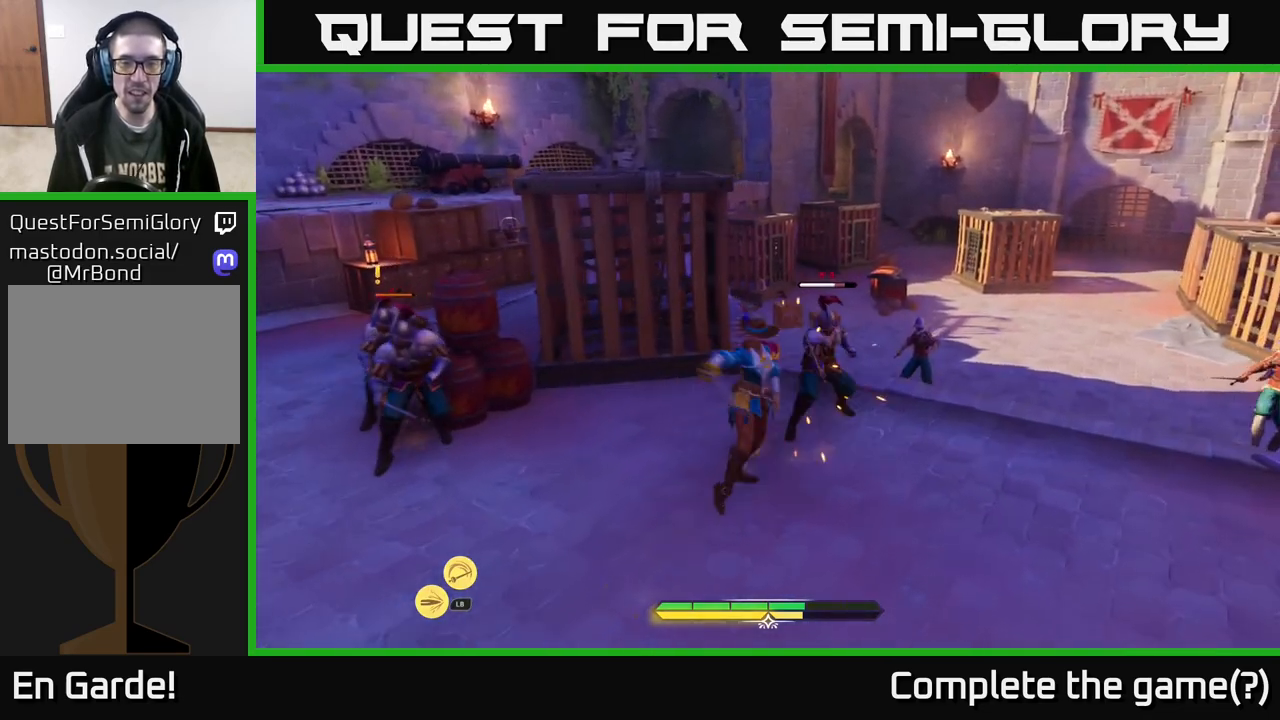
{"buttons": [], "left_stick": "center", "right_stick": "center", "events": [[17, "left_stick", "up-right"], [300, "left_stick", "center"]]}
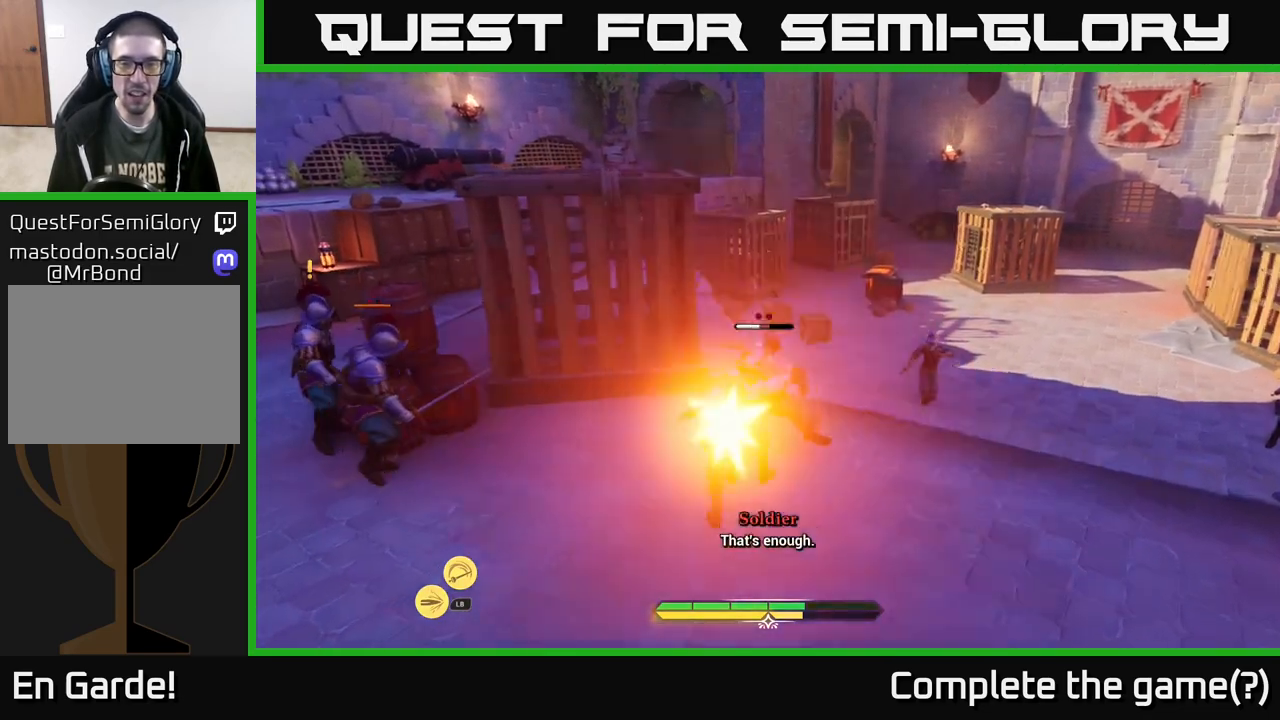
{"buttons": [], "left_stick": "center", "right_stick": "center", "events": []}
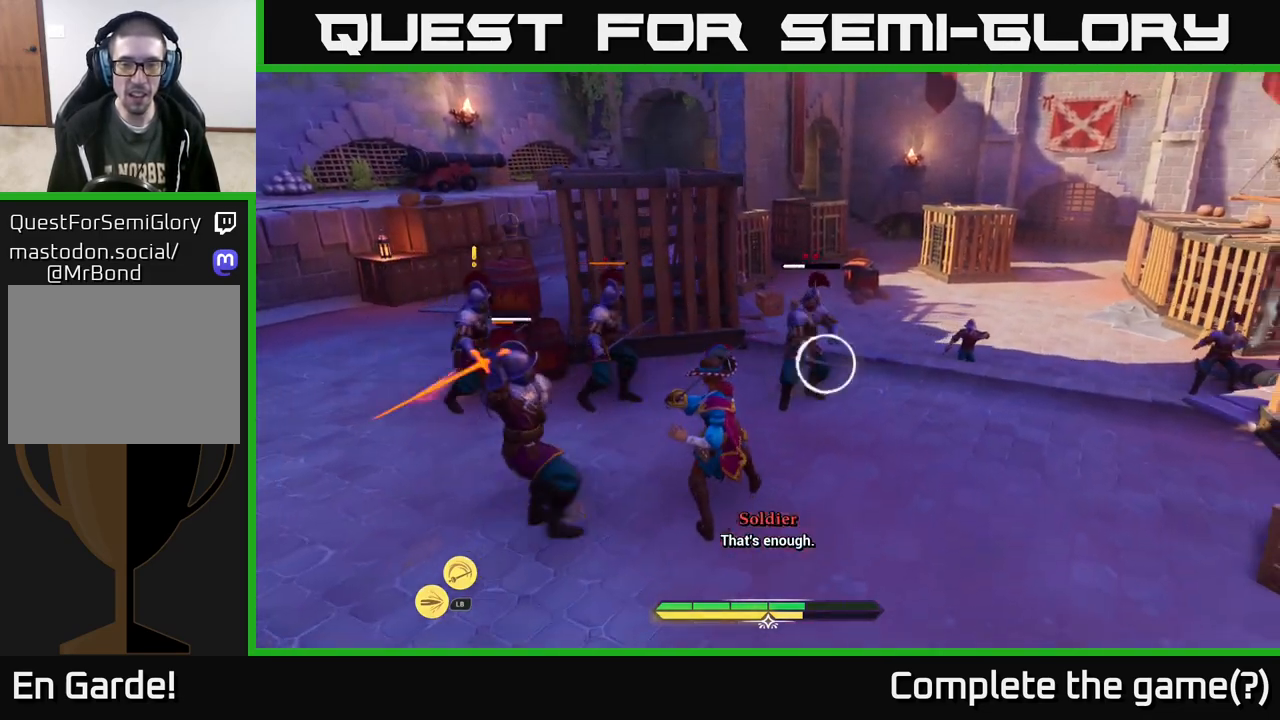
{"buttons": [], "left_stick": "down-left", "right_stick": "center", "events": [[33, "left_stick", "down"], [133, "B", "down"], [133, "left_stick", "down-left"], [183, "B", "up"], [233, "B", "down"], [300, "B", "up"]]}
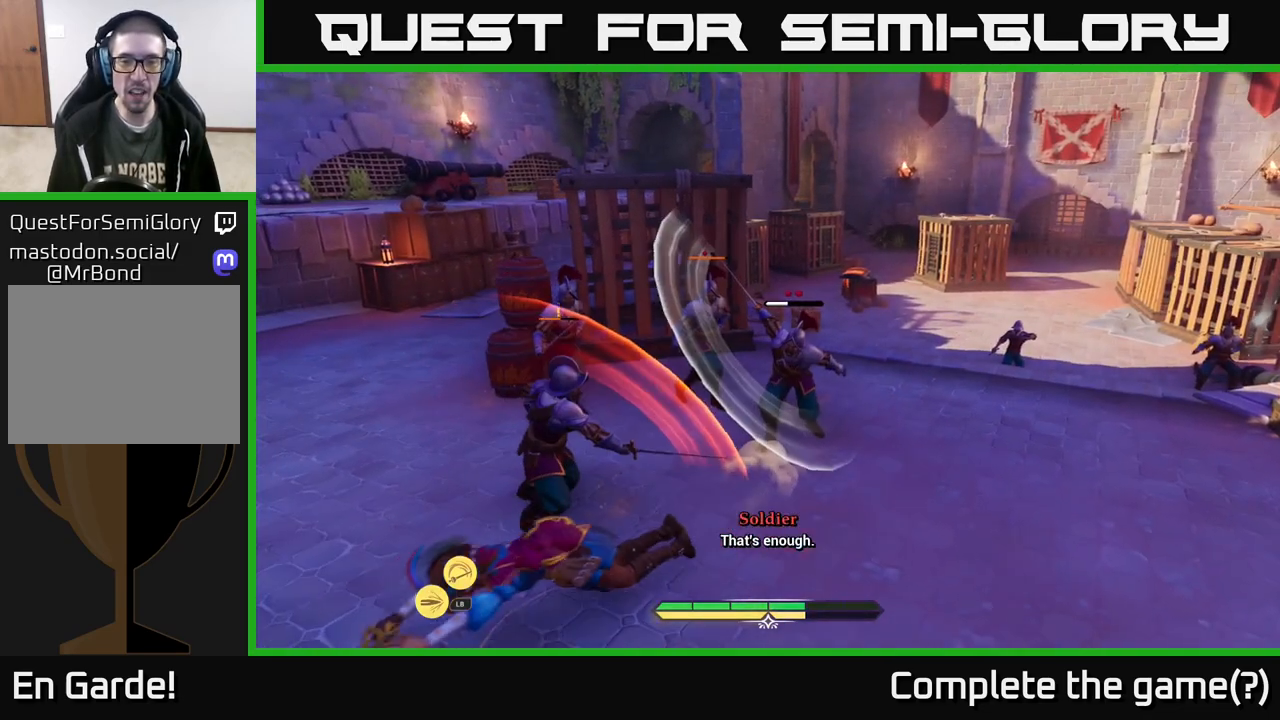
{"buttons": ["R2"], "left_stick": "up-right", "right_stick": "center", "events": [[50, "left_stick", "center"], [217, "left_stick", "up"], [367, "R2", "down"], [400, "left_stick", "up-right"], [433, "R2", "up"], [500, "R2", "down"]]}
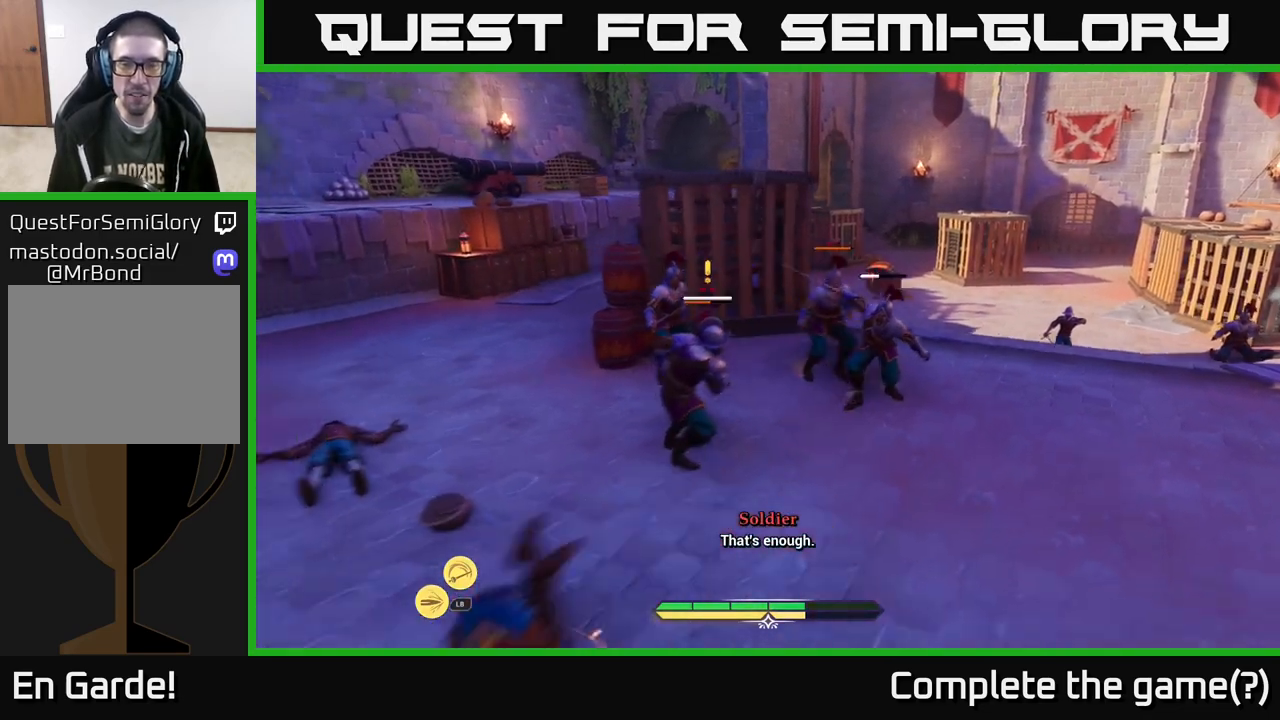
{"buttons": [], "left_stick": "up-right", "right_stick": "center", "events": [[67, "R2", "up"], [150, "R2", "down"], [217, "R2", "up"], [317, "R2", "down"], [350, "R2", "up"]]}